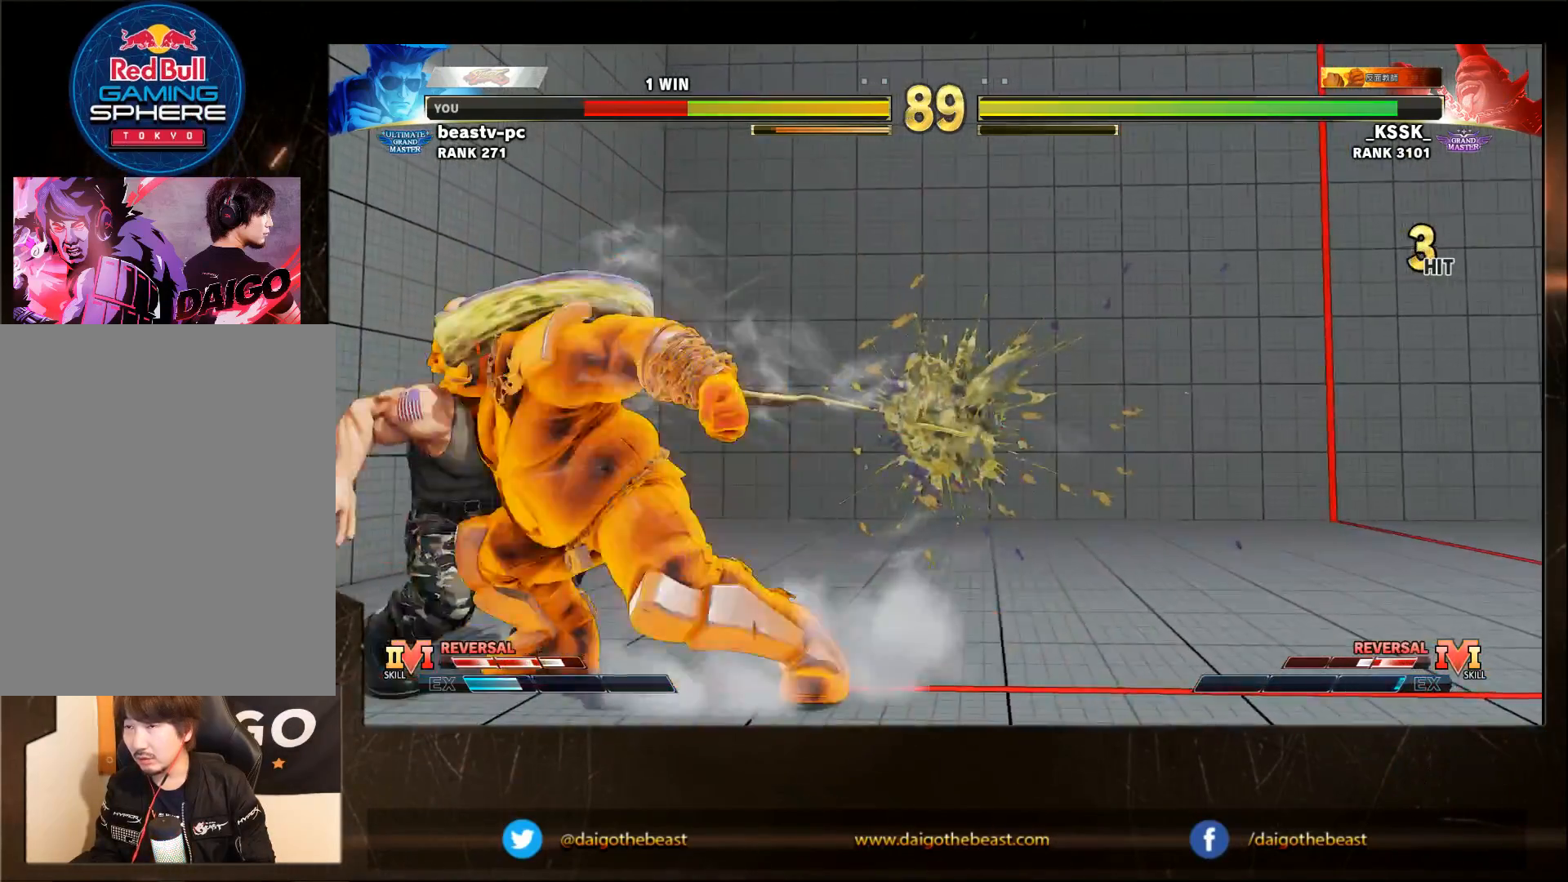
Gameplay with a controller (arcade stick); each line is a JSON object with the inputs held at the frame after it. "events" lists button and stick changes between this image and that frame as [ms after this image, input, new state], when the widget could be followed in between. Not read: L3 MK R3.
{"buttons": [], "left_stick": "down-left", "events": []}
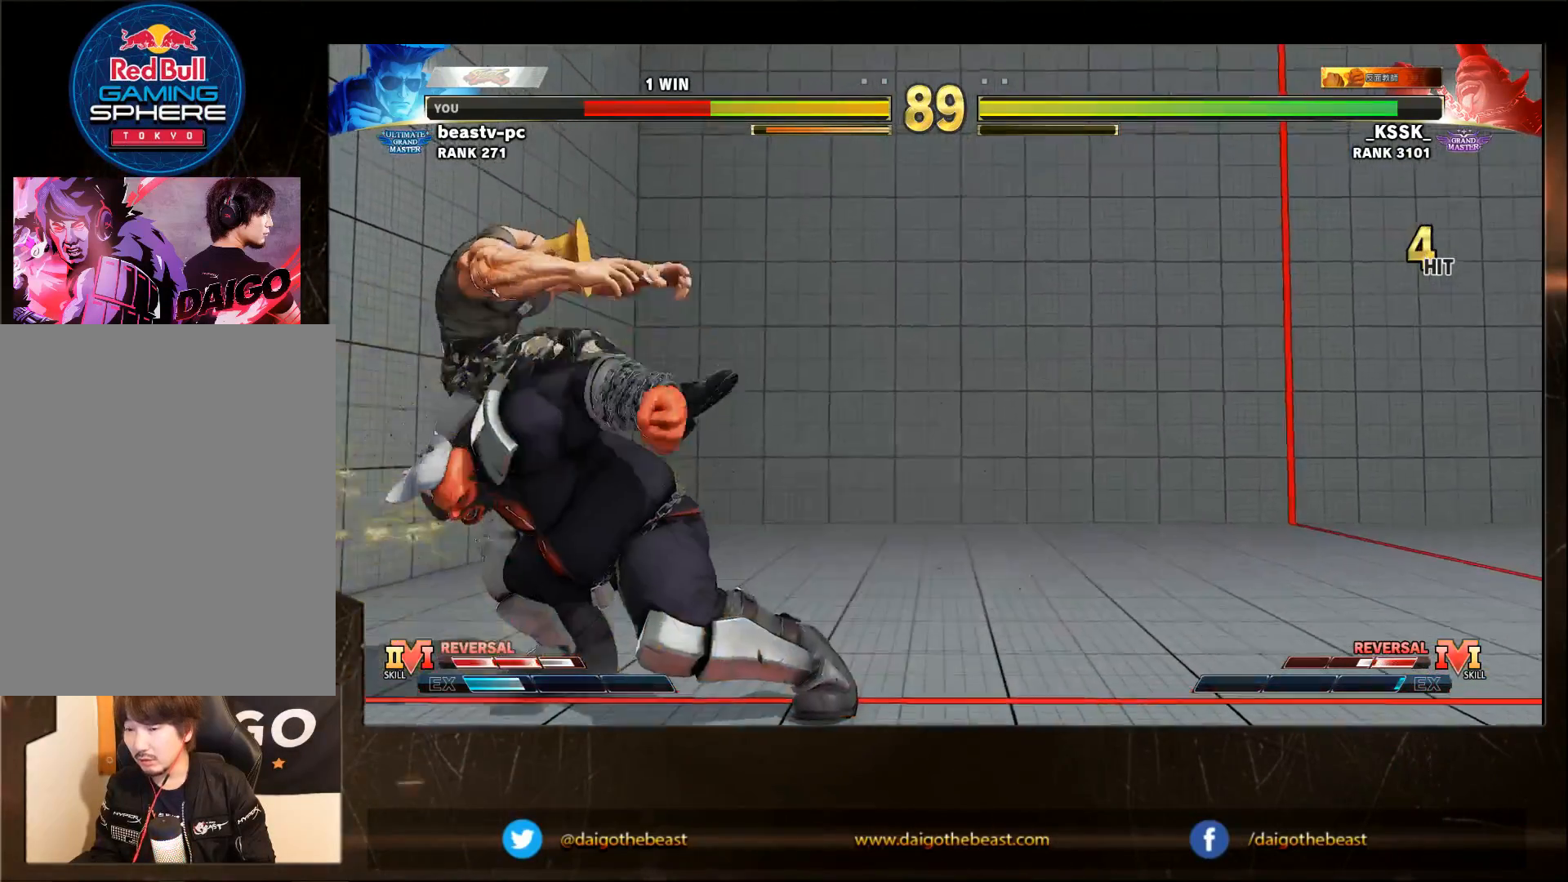
{"buttons": [], "left_stick": "down-left", "events": [[217, "L2", "down"], [317, "L2", "up"]]}
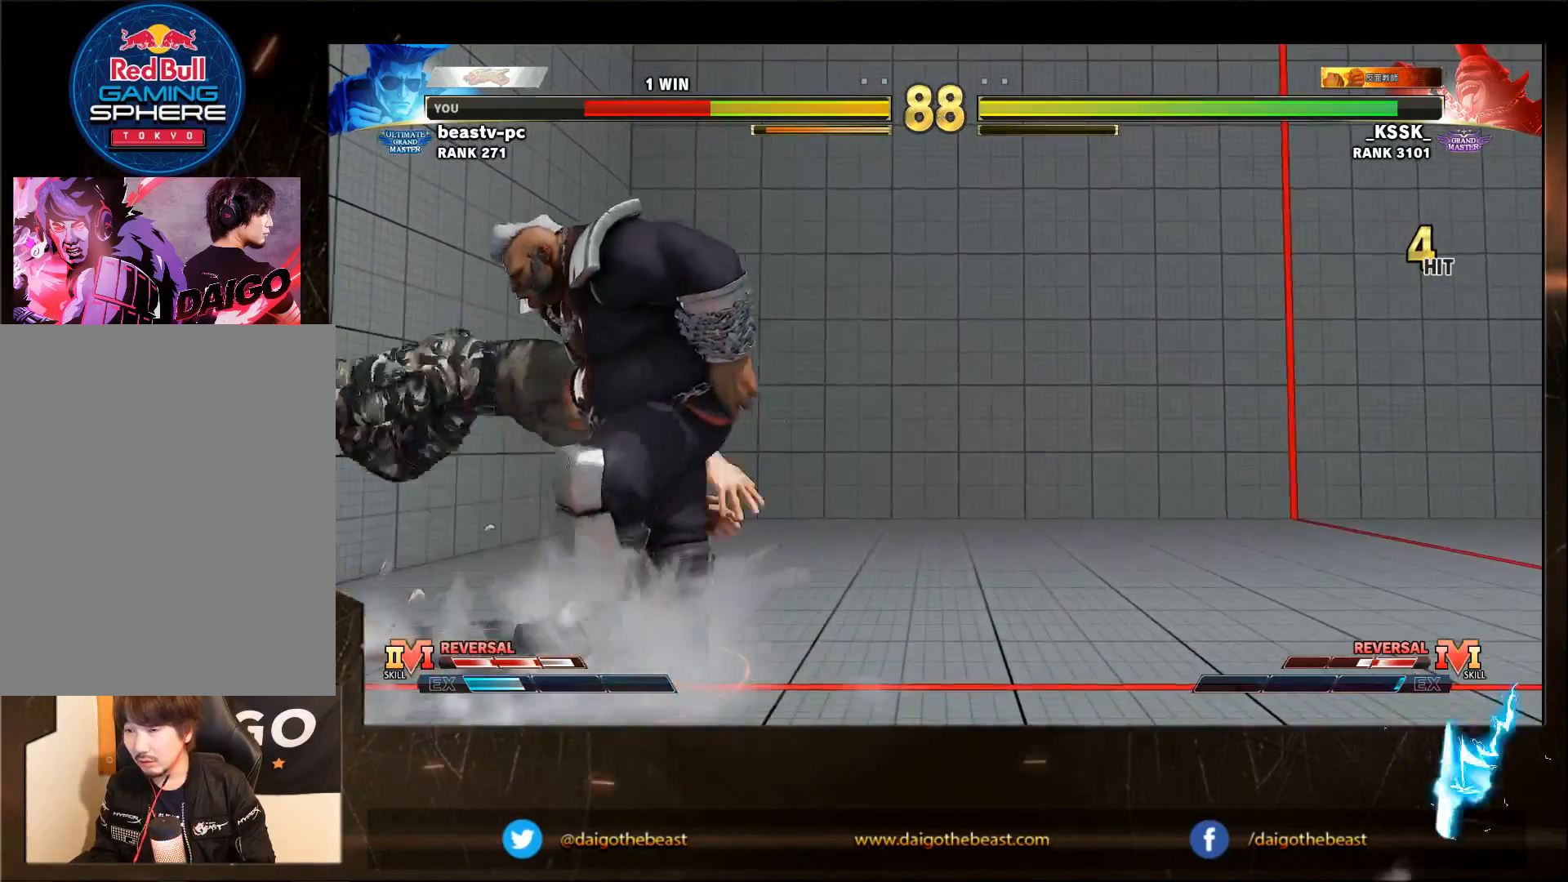
{"buttons": ["CROSS", "SQUARE", "TRIANGLE", "R1"], "left_stick": "right", "events": [[483, "CROSS", "down"], [483, "R1", "down"], [483, "SQUARE", "down"], [483, "TRIANGLE", "down"], [483, "left_stick", "right"]]}
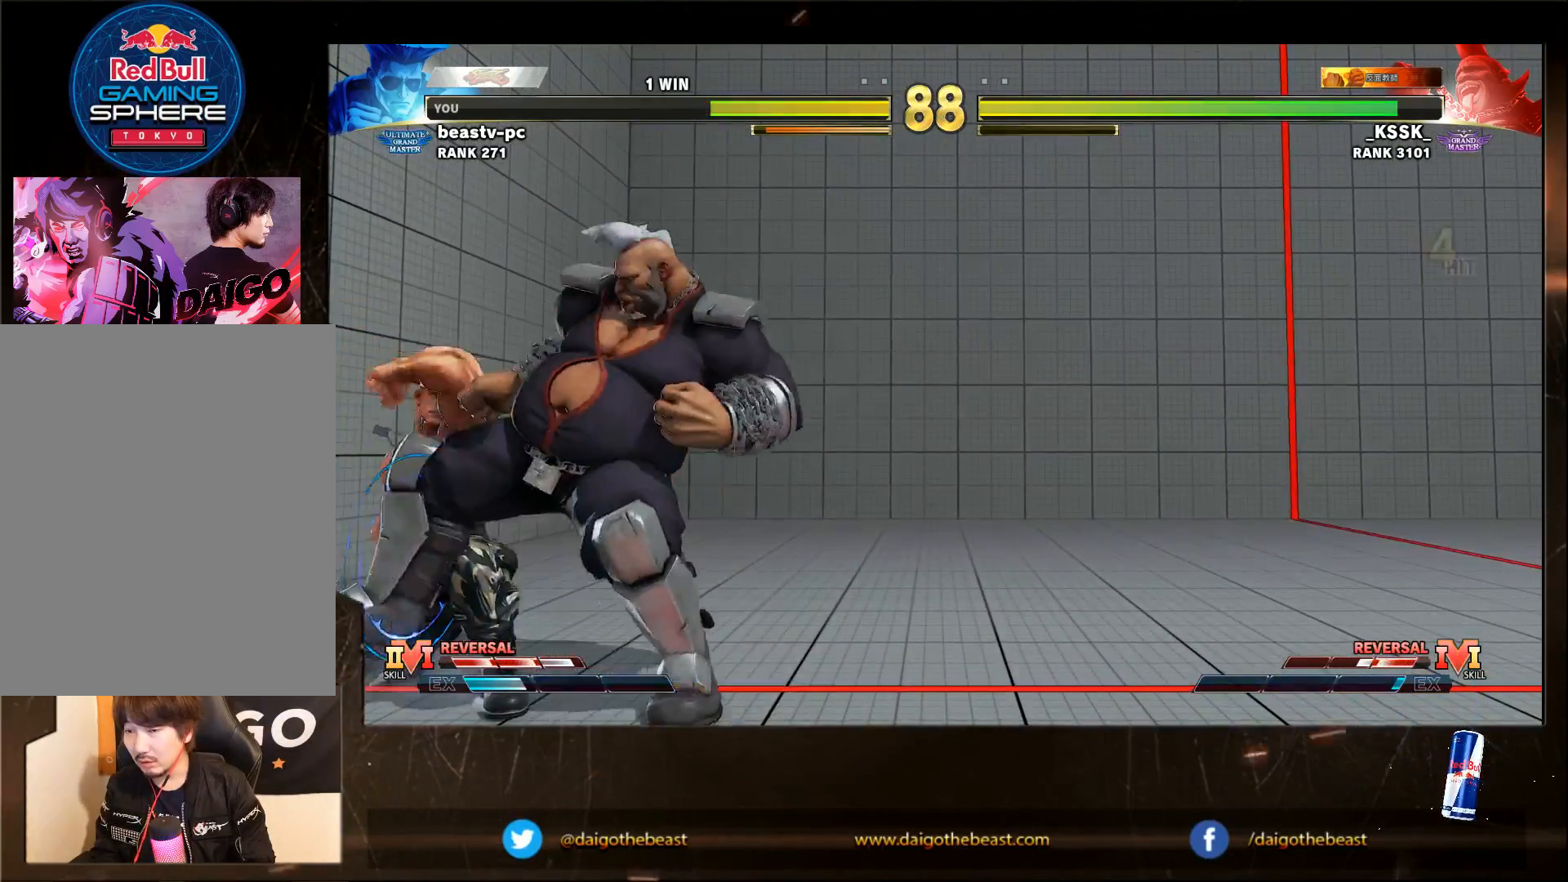
{"buttons": [], "left_stick": "down-left", "events": [[17, "CROSS", "up"], [17, "SQUARE", "up"], [17, "TRIANGLE", "up"], [17, "left_stick", "center"], [83, "SQUARE", "down"], [83, "TRIANGLE", "down"], [83, "left_stick", "down-left"], [117, "R1", "up"], [117, "SQUARE", "up"], [117, "TRIANGLE", "up"]]}
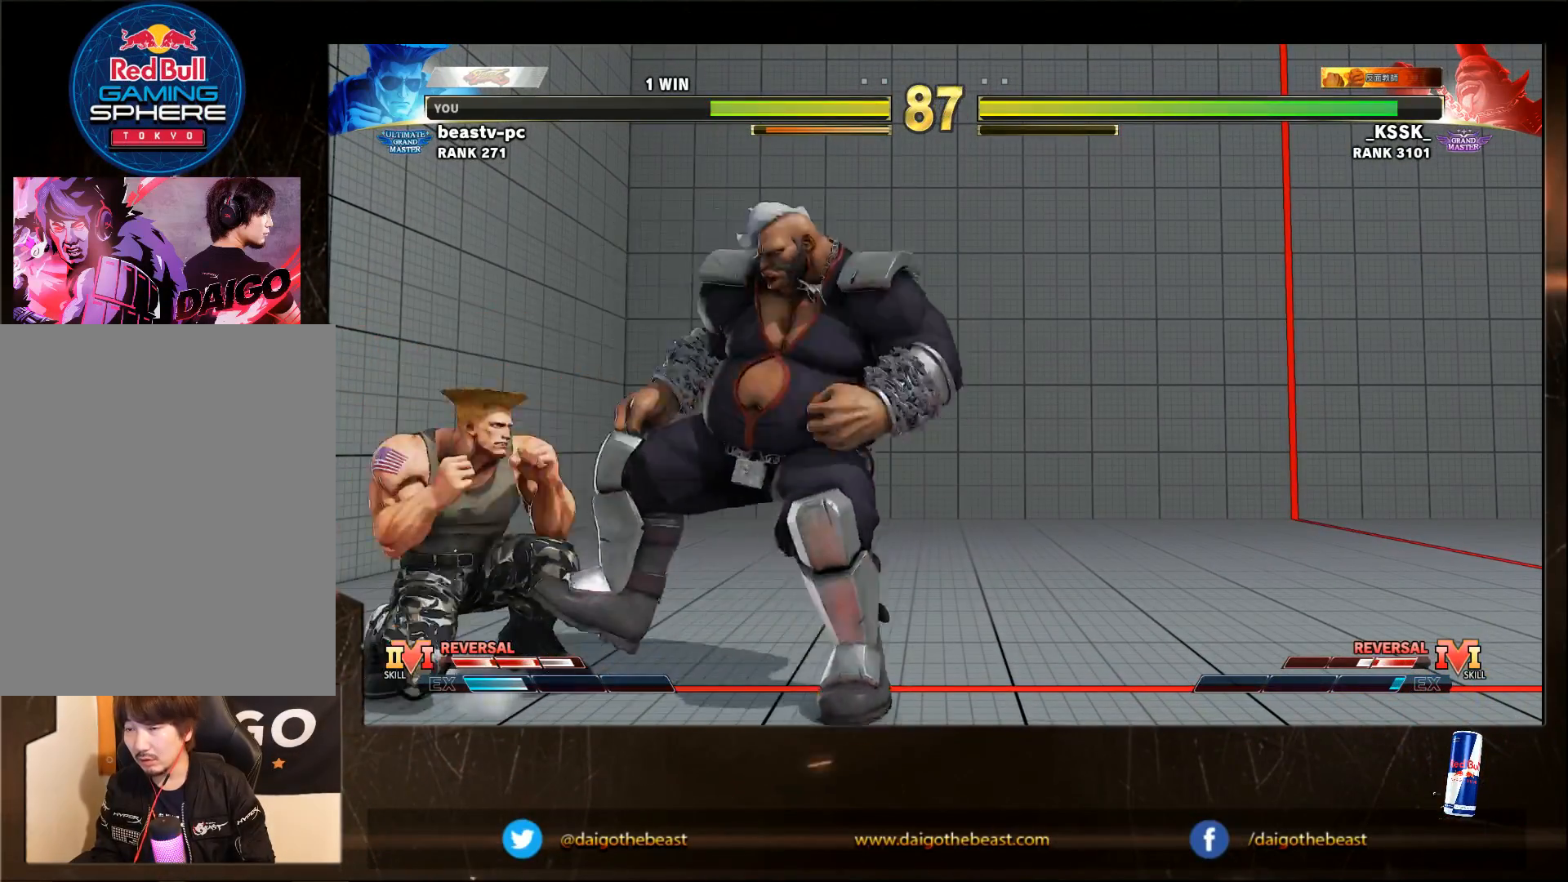
{"buttons": [], "left_stick": "down-left", "events": [[317, "SQUARE", "down"], [417, "SQUARE", "up"]]}
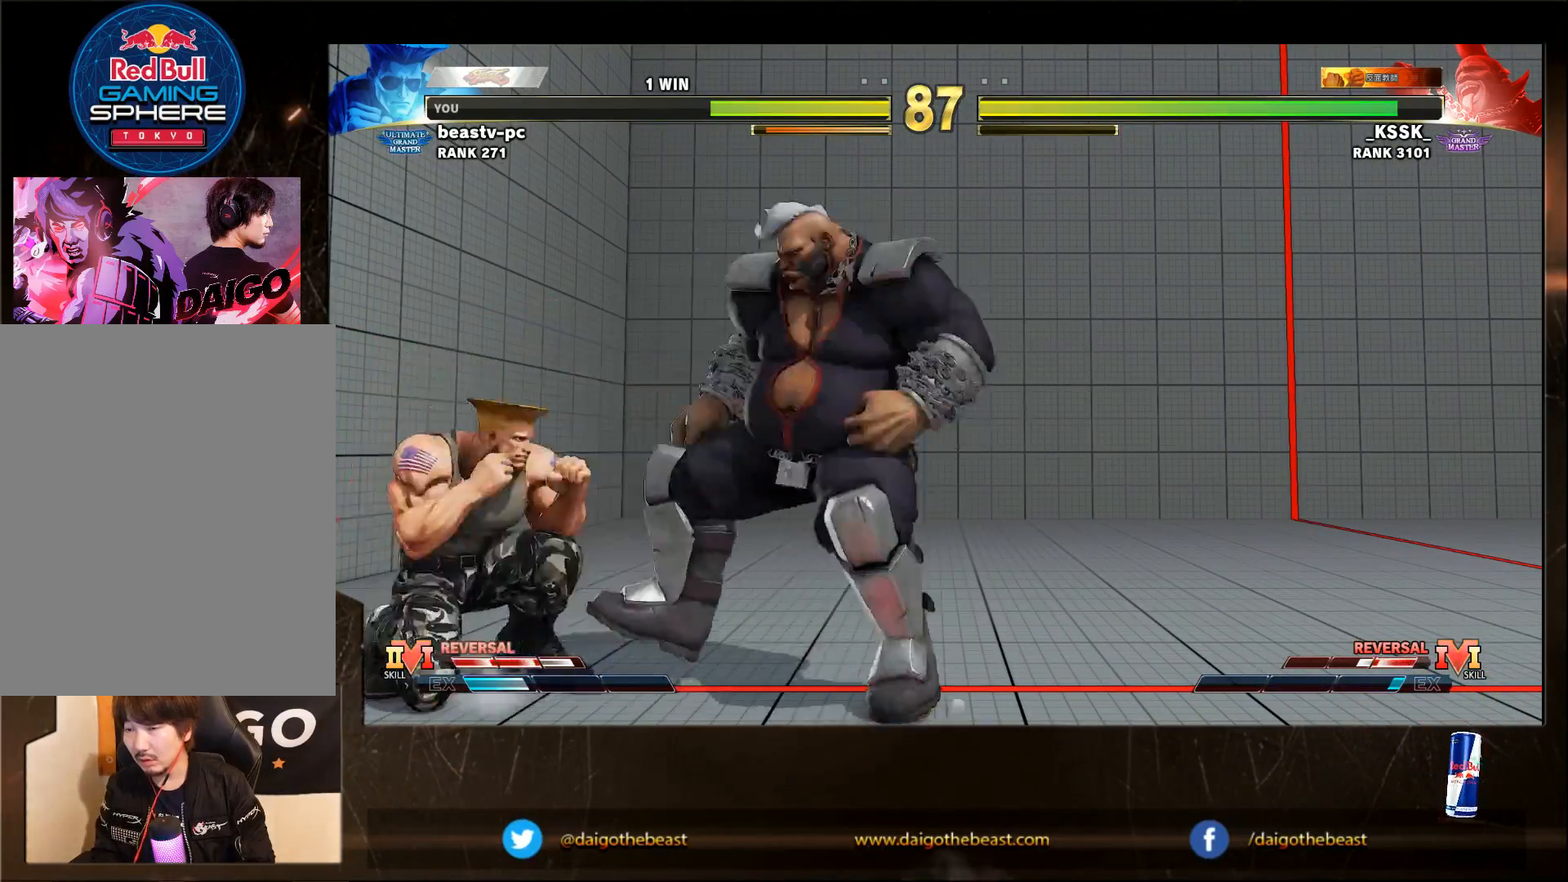
{"buttons": [], "left_stick": "down-left", "events": [[17, "SQUARE", "down"], [117, "SQUARE", "up"]]}
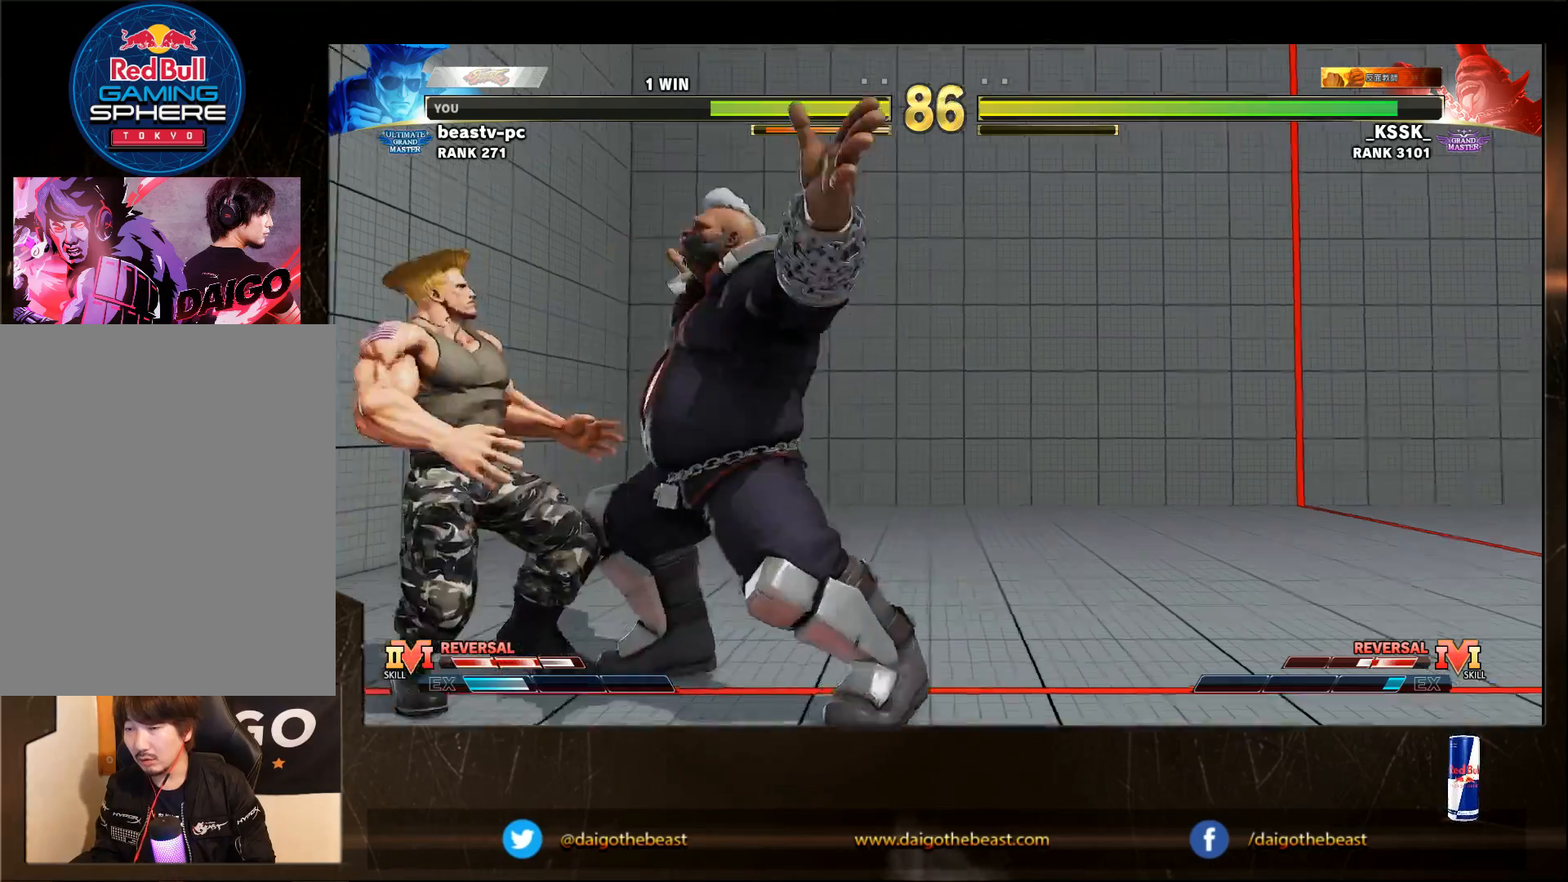
{"buttons": [], "left_stick": "center", "events": [[117, "SQUARE", "down"], [317, "SQUARE", "up"], [500, "left_stick", "center"]]}
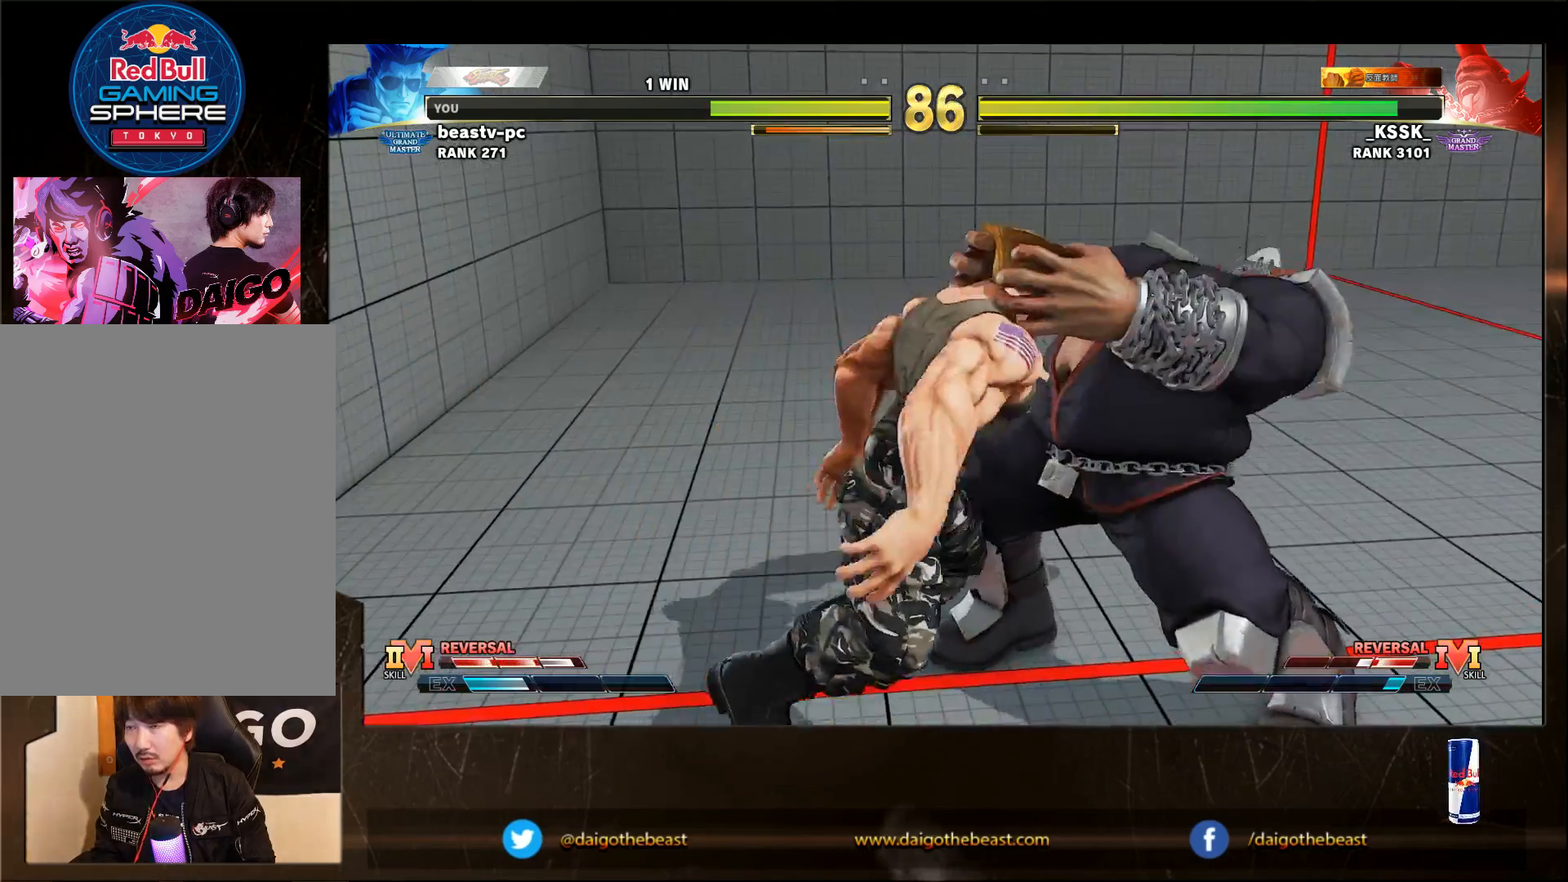
{"buttons": [], "left_stick": "center", "events": []}
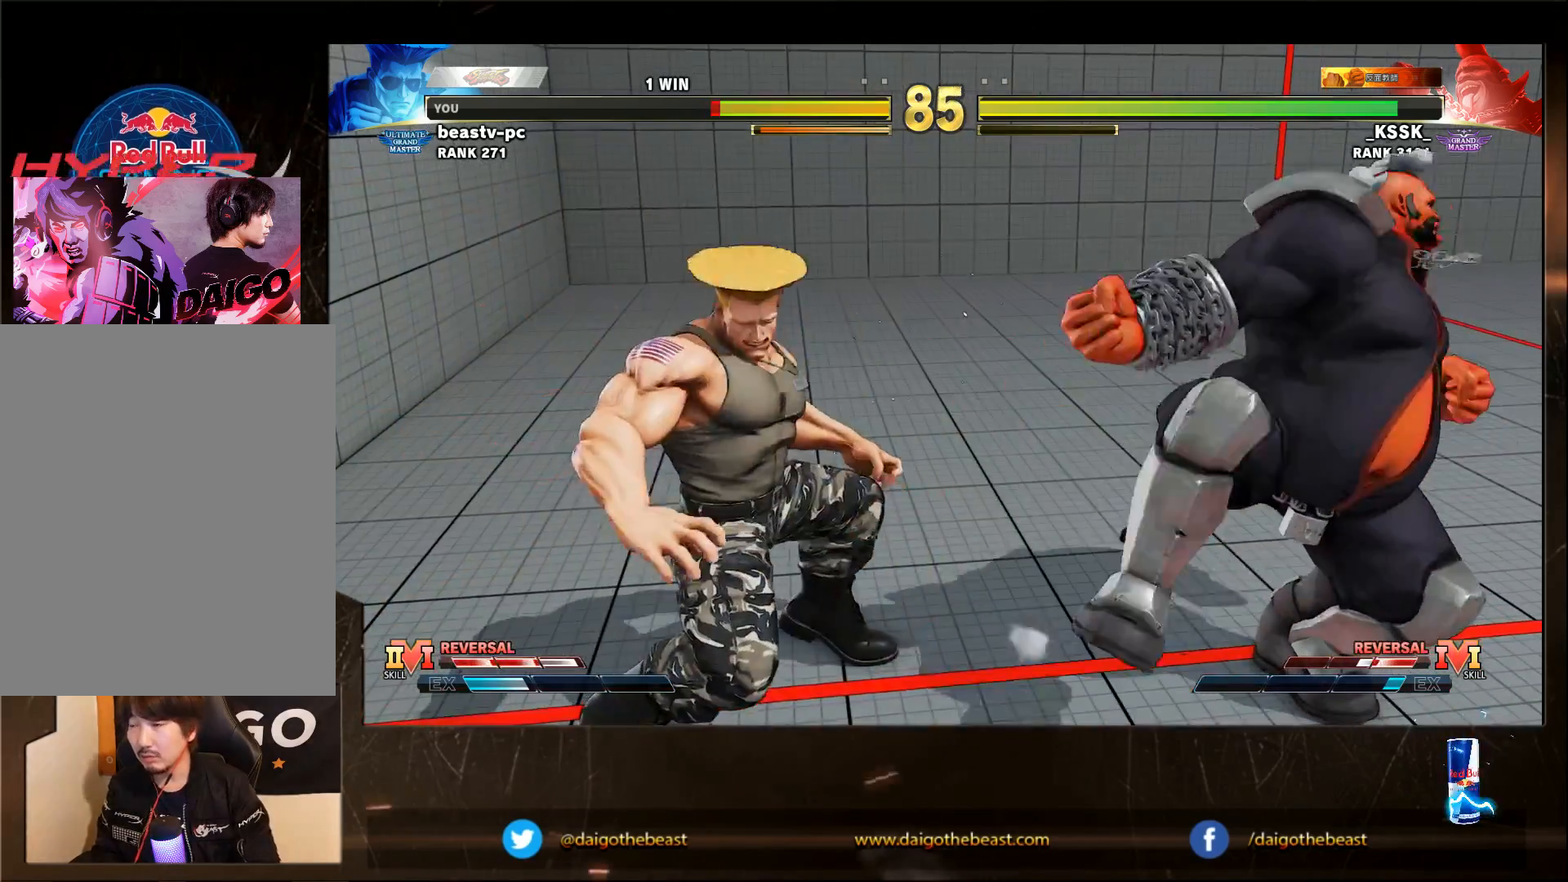
{"buttons": [], "left_stick": "center", "events": []}
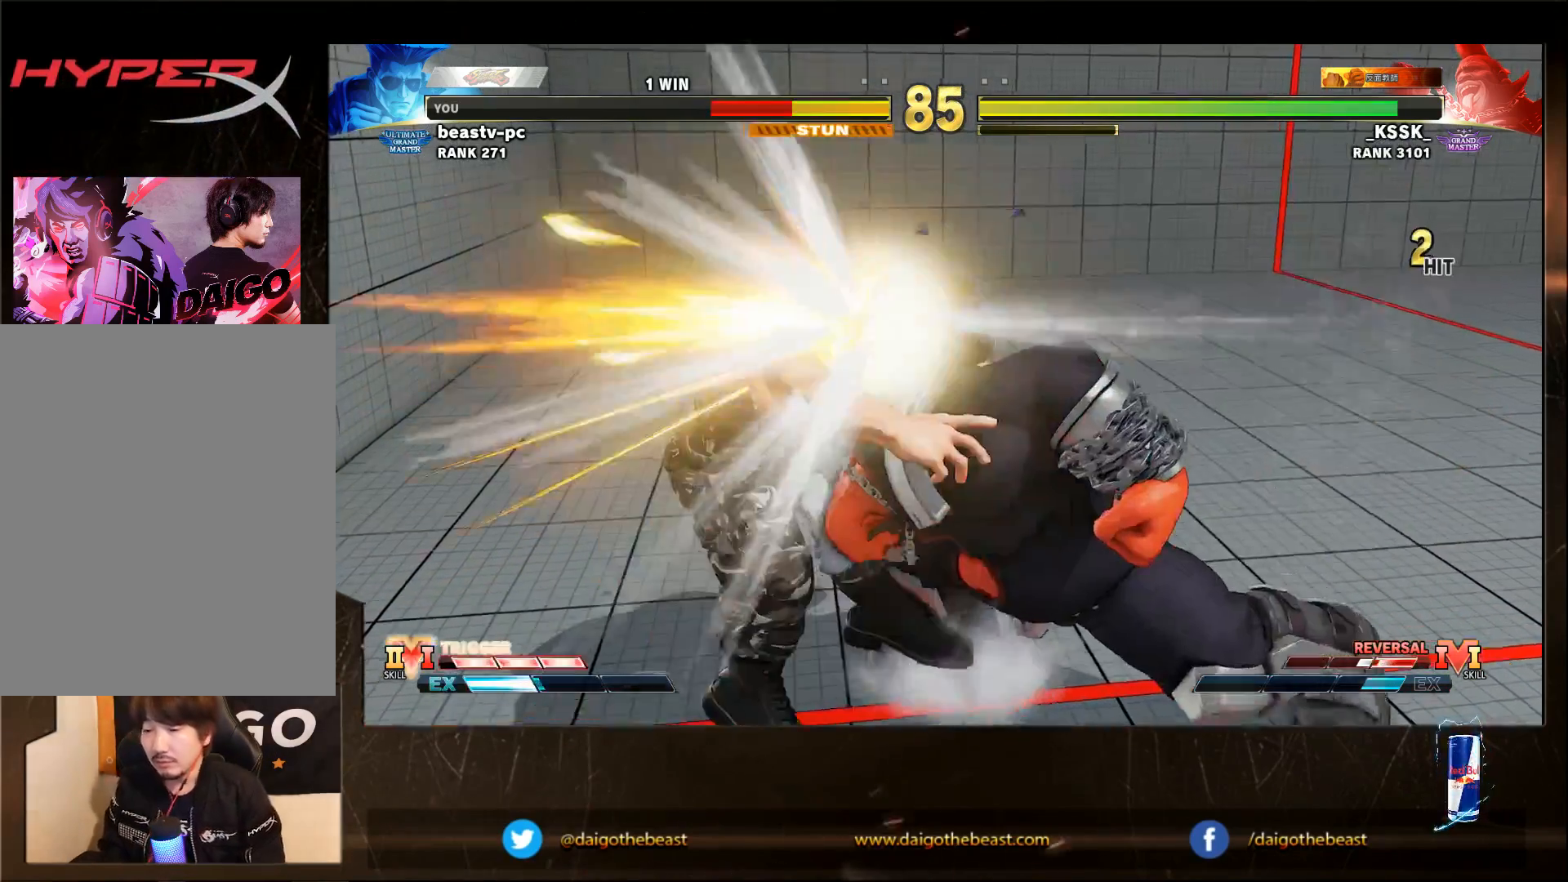
{"buttons": [], "left_stick": "down-left", "events": [[83, "L2", "down"], [83, "left_stick", "down-left"], [117, "L2", "up"], [283, "CIRCLE", "down"], [283, "L2", "down"], [317, "CIRCLE", "up"], [317, "L2", "up"]]}
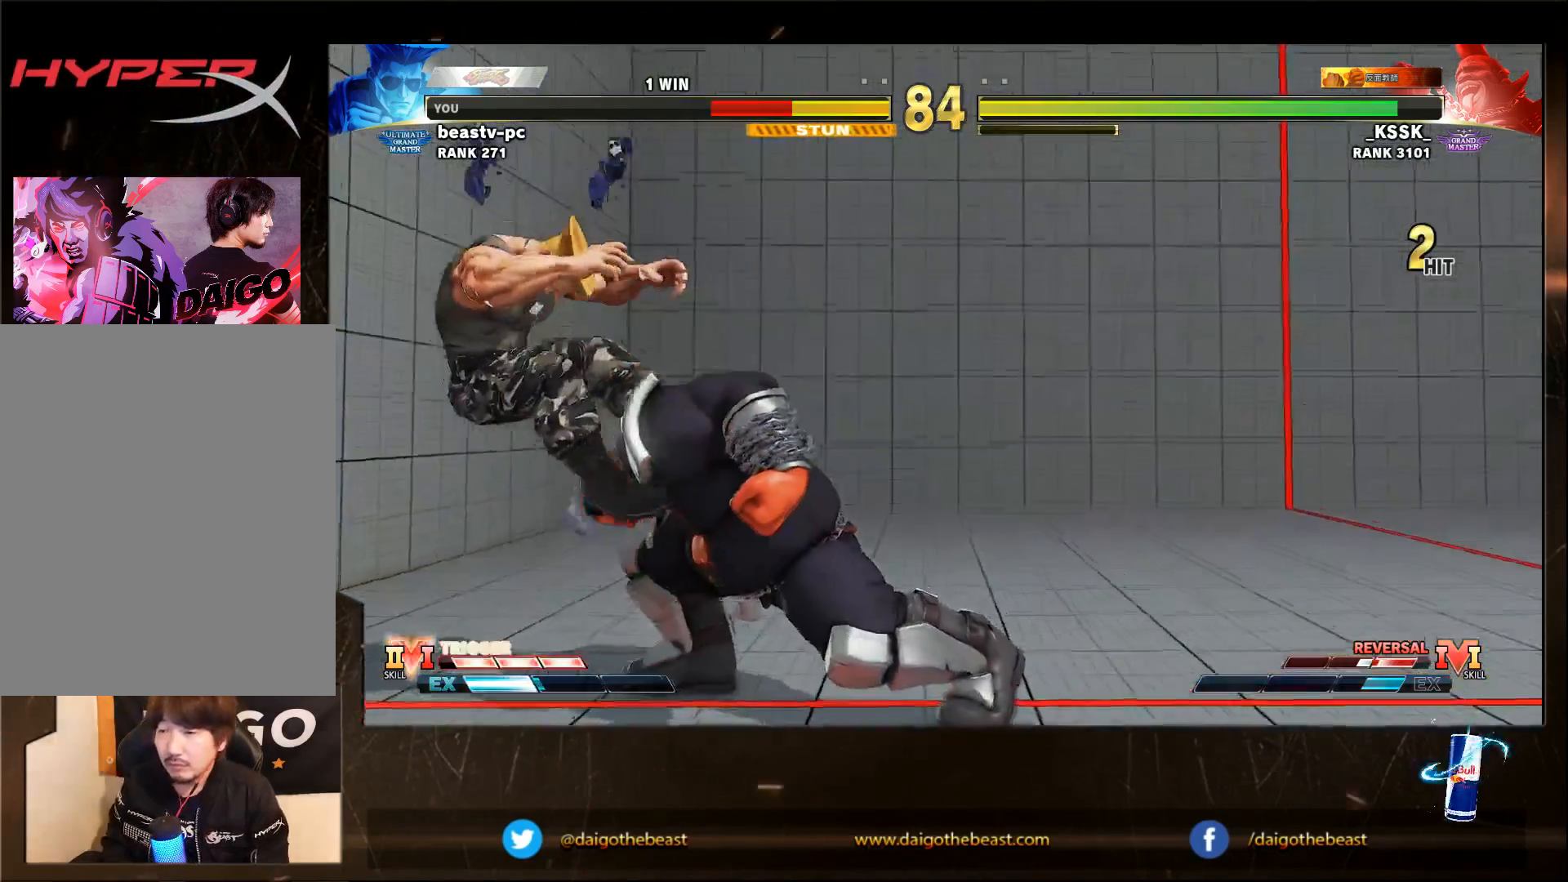
{"buttons": [], "left_stick": "down-left", "events": [[17, "CIRCLE", "down"], [217, "CIRCLE", "up"]]}
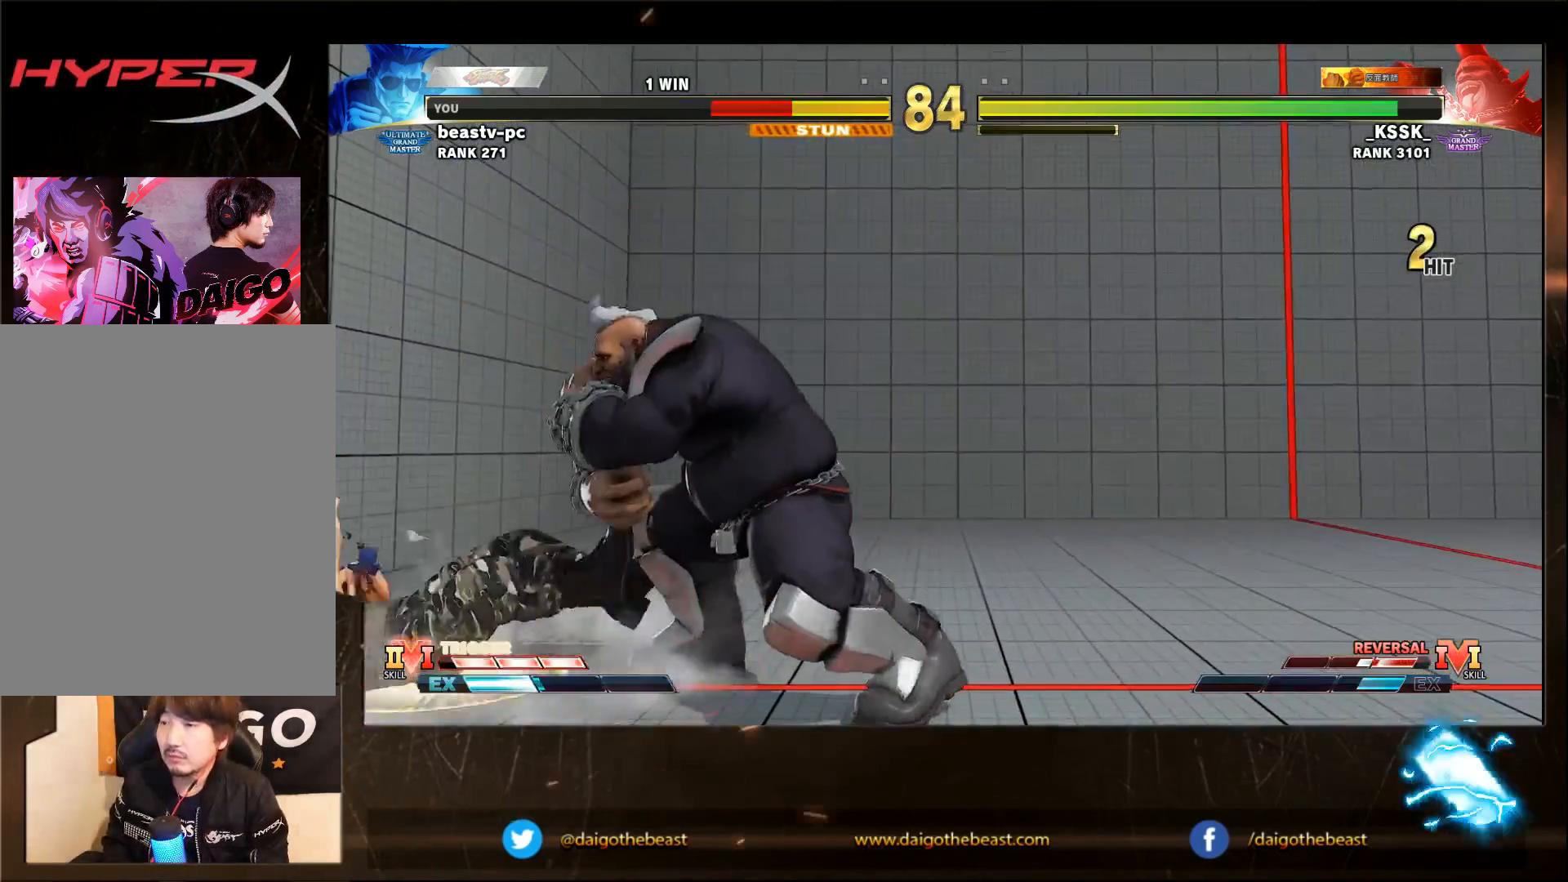
{"buttons": ["CIRCLE"], "left_stick": "down-left", "events": [[317, "L2", "down"], [417, "CIRCLE", "down"], [417, "L2", "up"]]}